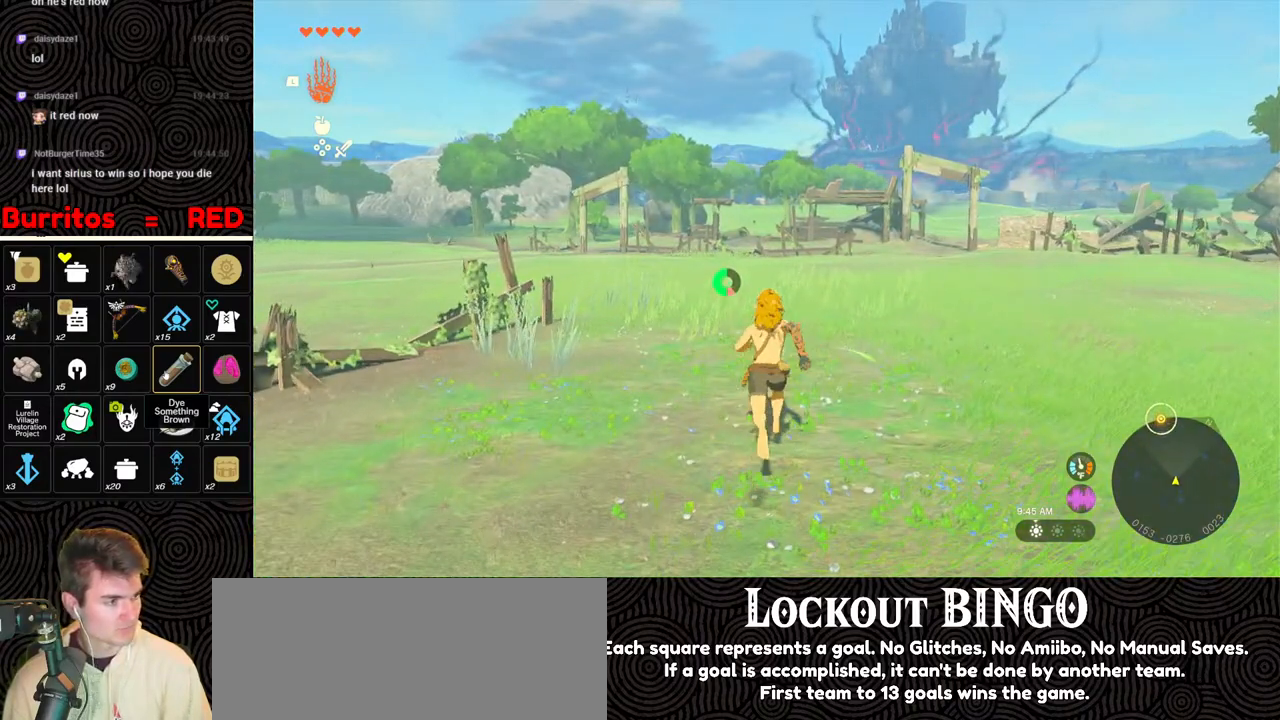
Gameplay with a controller (Nintendo layout); each line is a JSON object with the inputs held at the frame after it. "events" lists button and stick changes between this image and that frame as [ms after this image, input, new state], when the widget could be followed in between. Not read: L3 R3.
{"buttons": ["B"], "left_stick": "up", "right_stick": "center", "events": []}
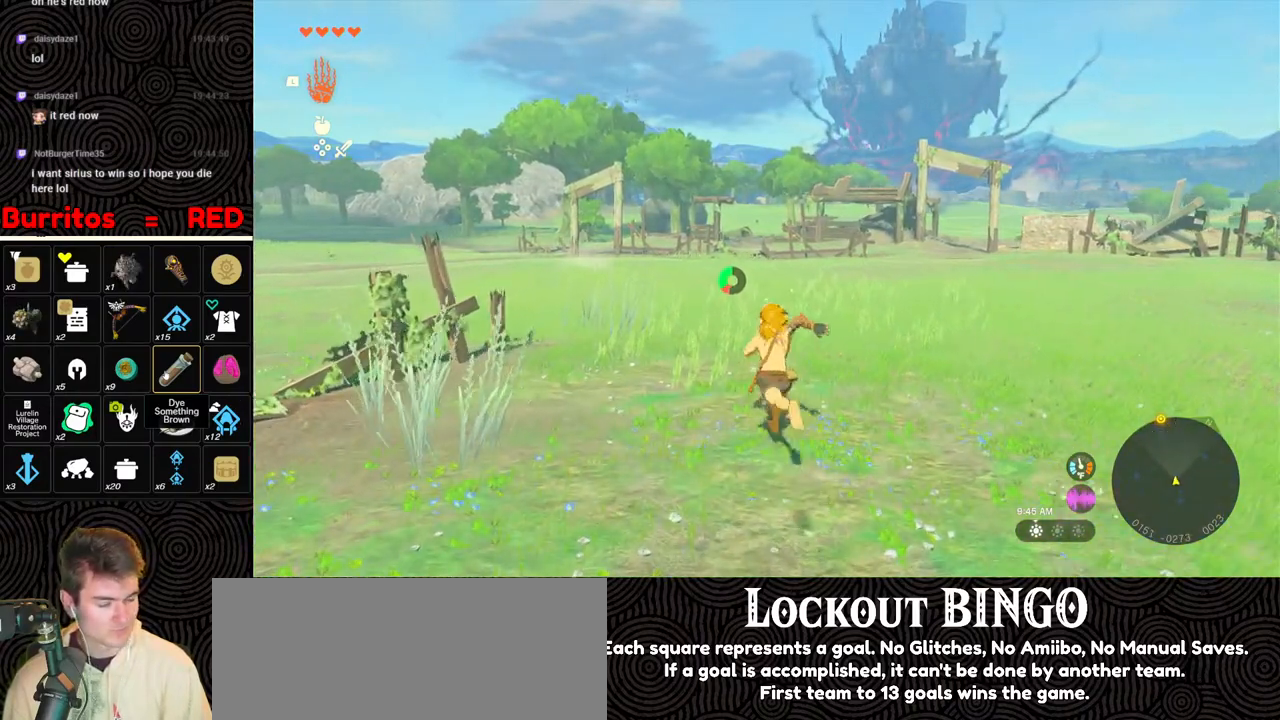
{"buttons": ["B"], "left_stick": "up", "right_stick": "center", "events": []}
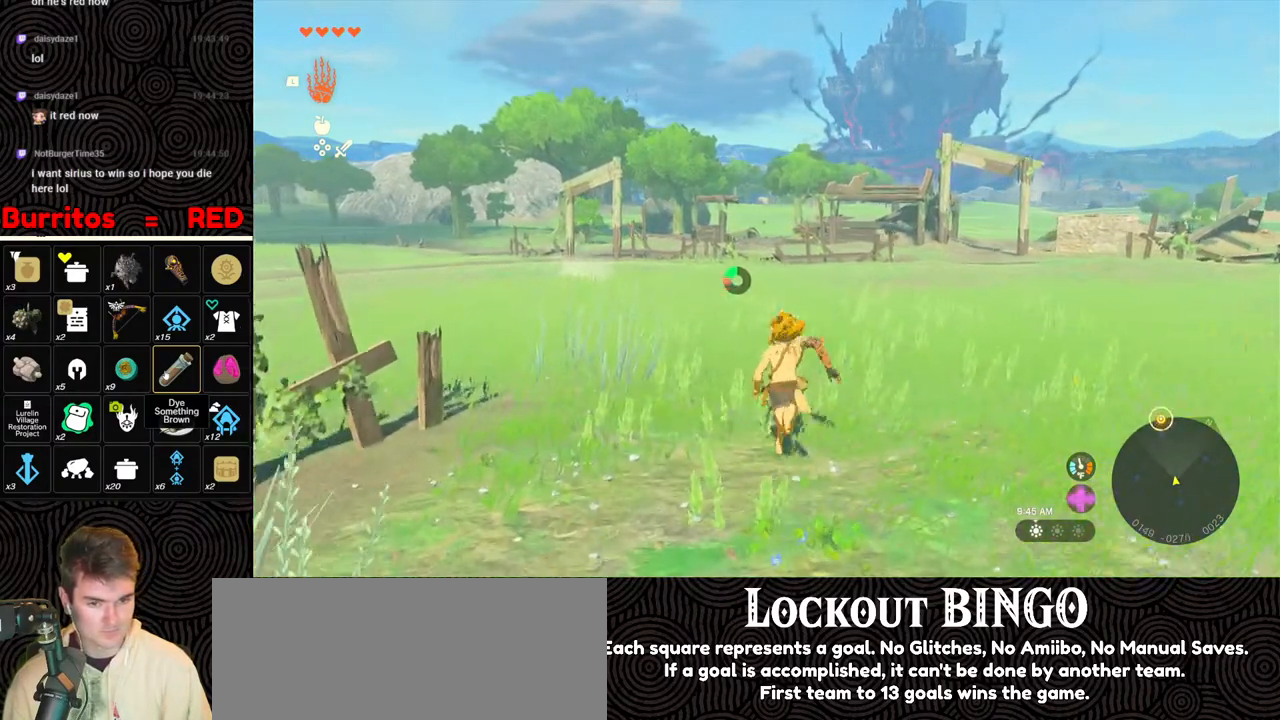
{"buttons": ["B"], "left_stick": "up", "right_stick": "center", "events": []}
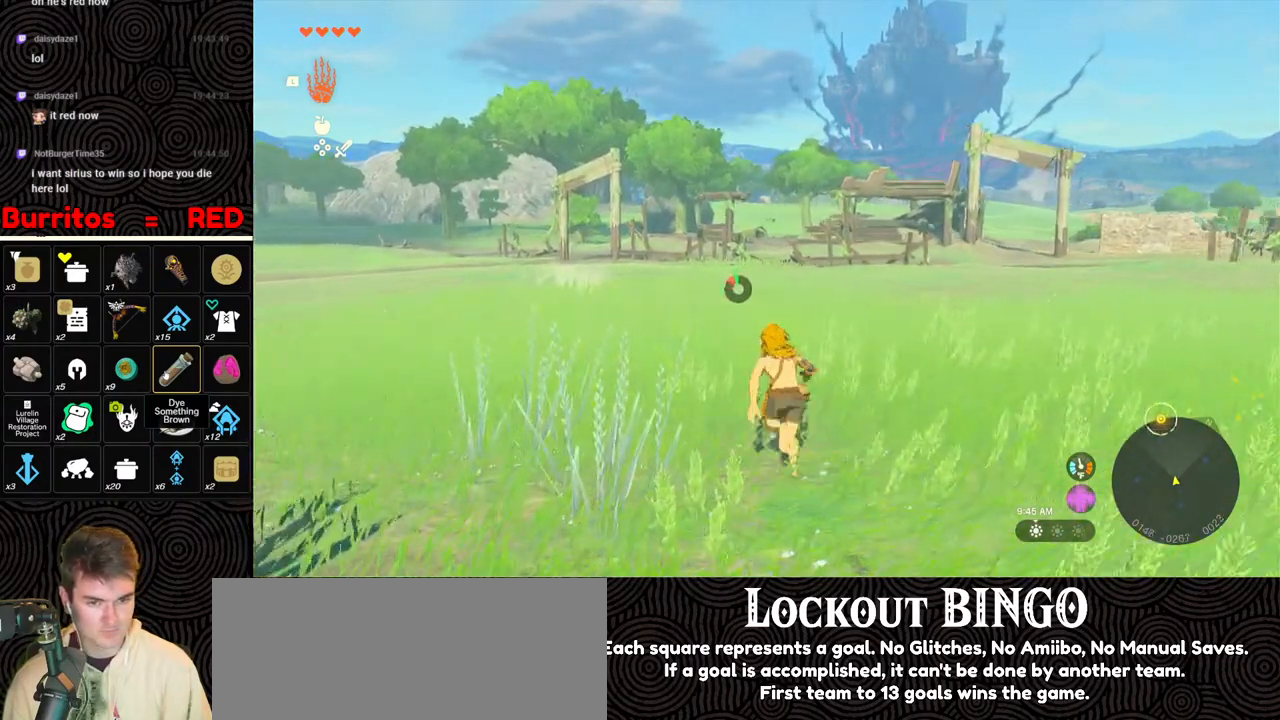
{"buttons": [], "left_stick": "up", "right_stick": "center", "events": [[183, "B", "up"]]}
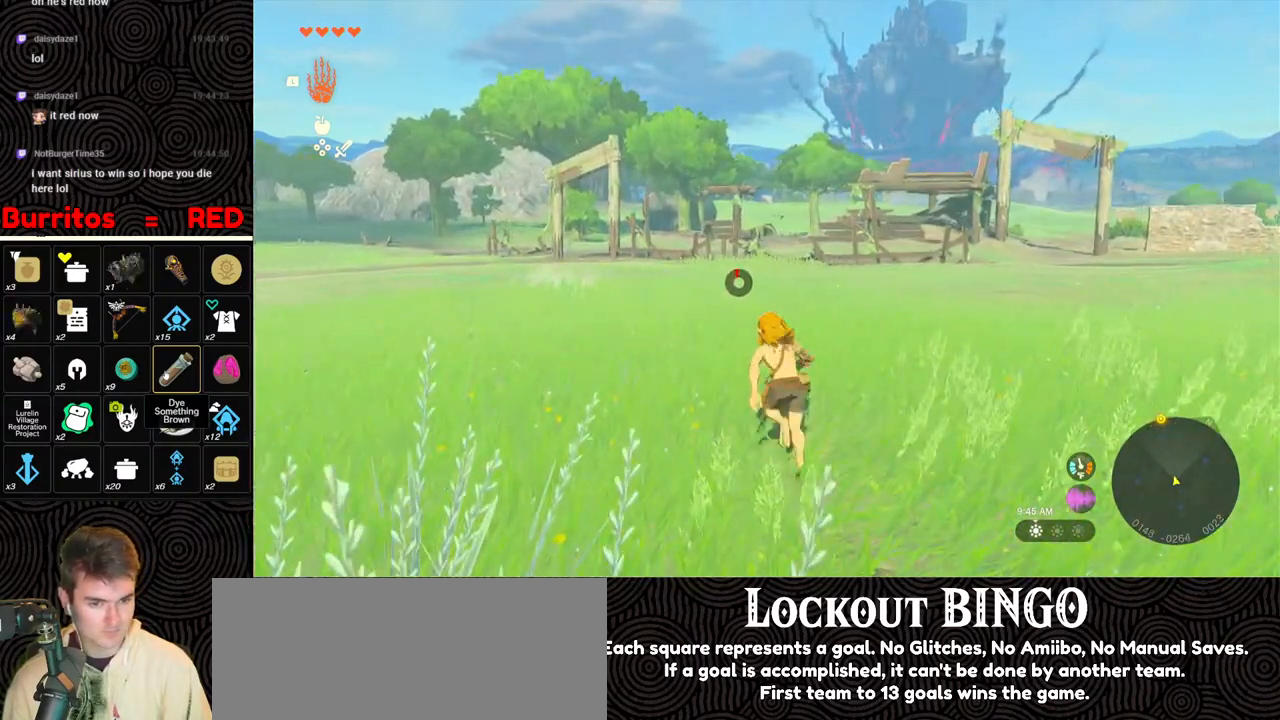
{"buttons": [], "left_stick": "up", "right_stick": "center", "events": []}
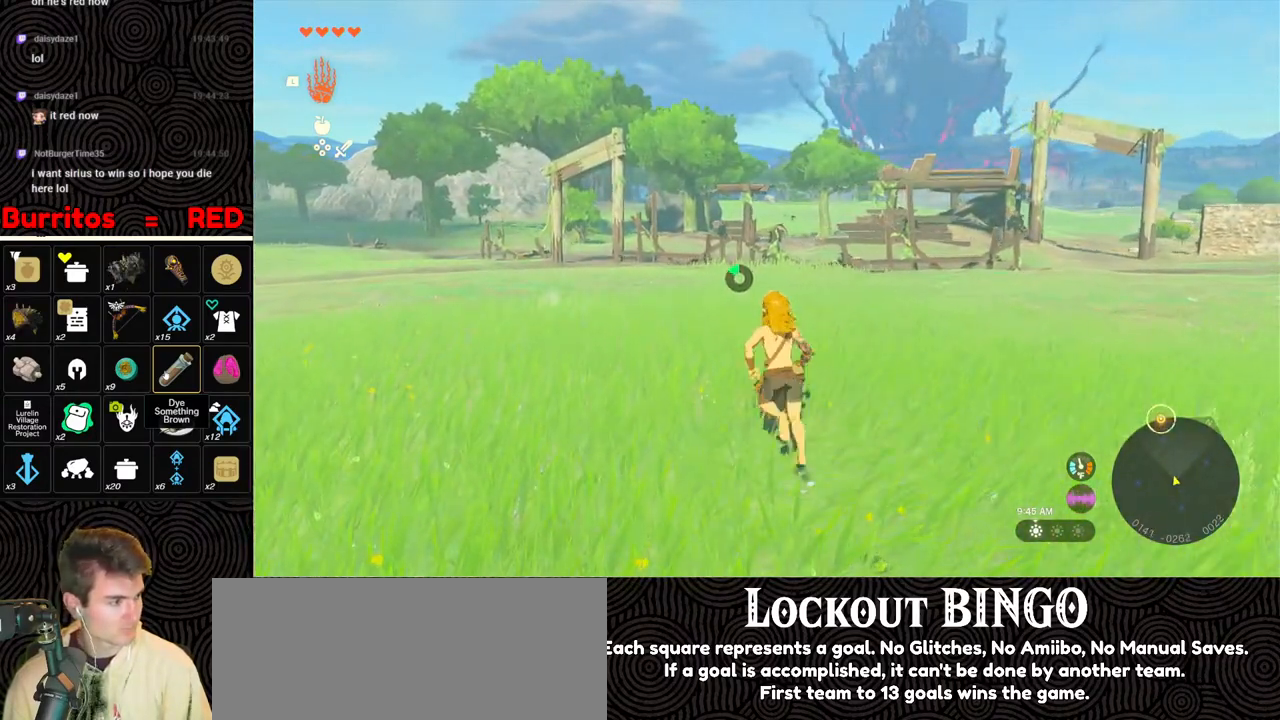
{"buttons": [], "left_stick": "up", "right_stick": "center", "events": []}
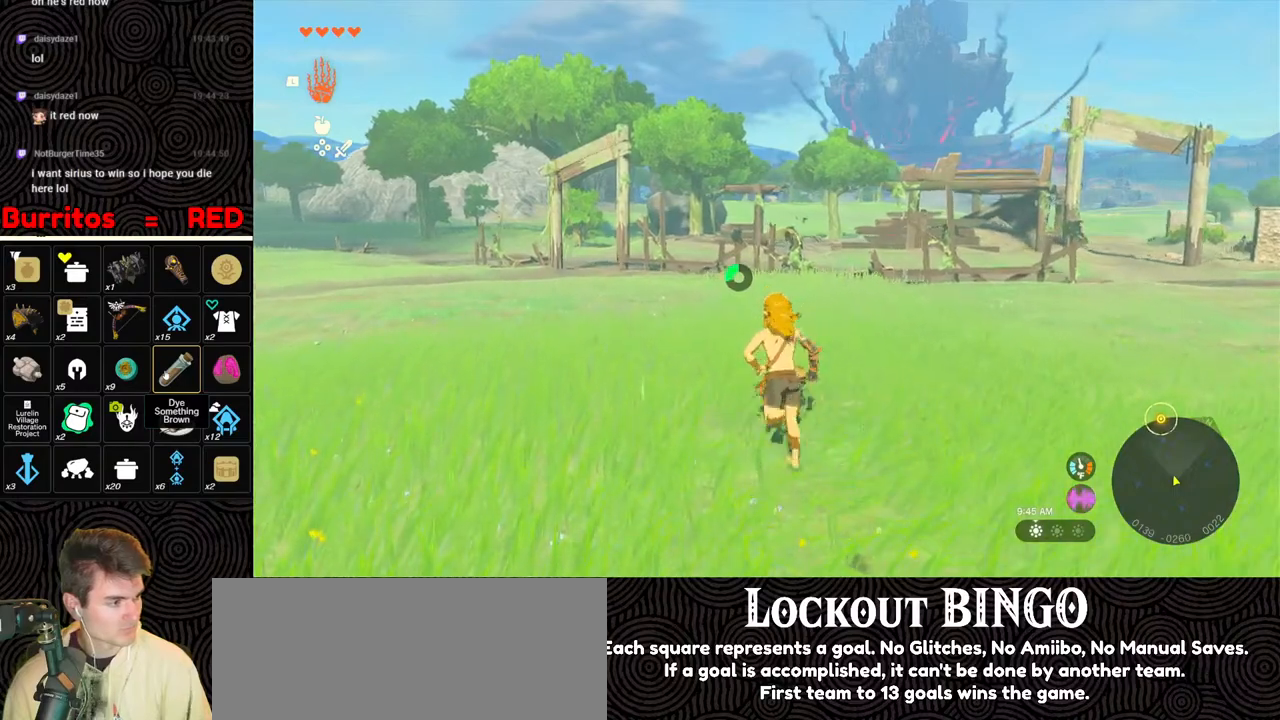
{"buttons": [], "left_stick": "up", "right_stick": "center", "events": []}
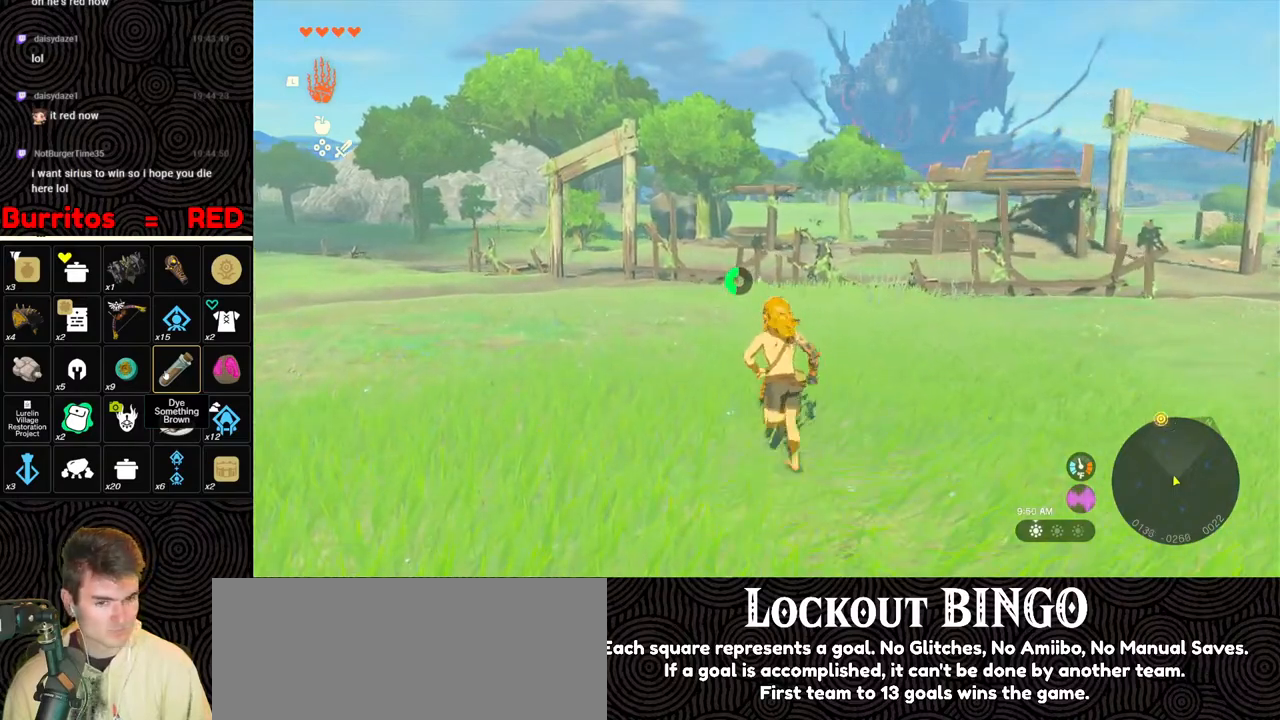
{"buttons": ["B"], "left_stick": "up", "right_stick": "center", "events": [[350, "B", "down"]]}
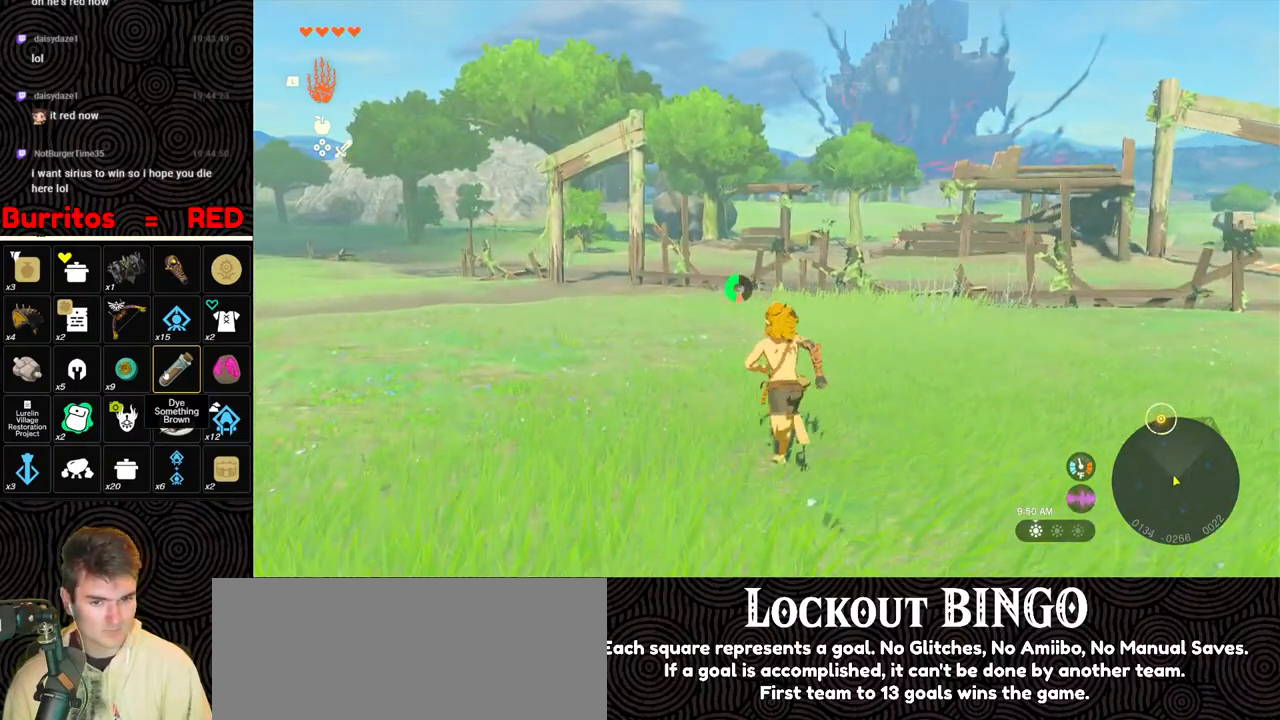
{"buttons": ["B"], "left_stick": "up", "right_stick": "center", "events": []}
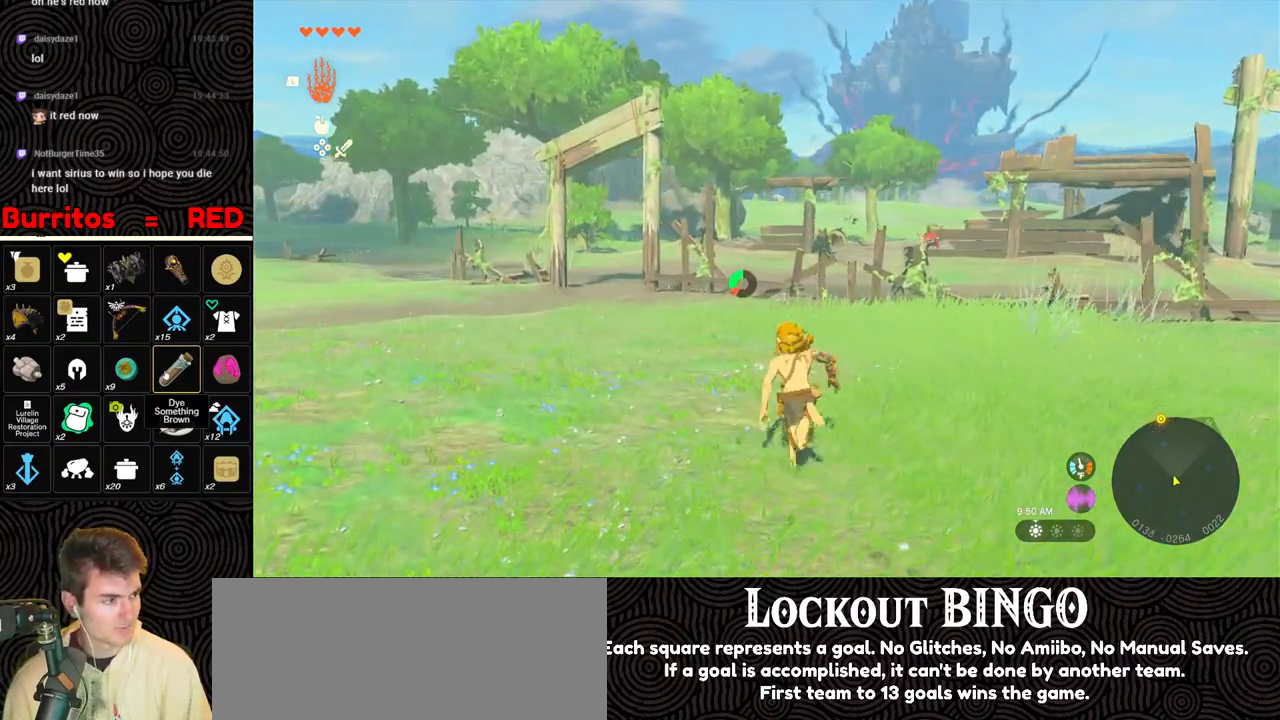
{"buttons": ["B"], "left_stick": "up", "right_stick": "center", "events": []}
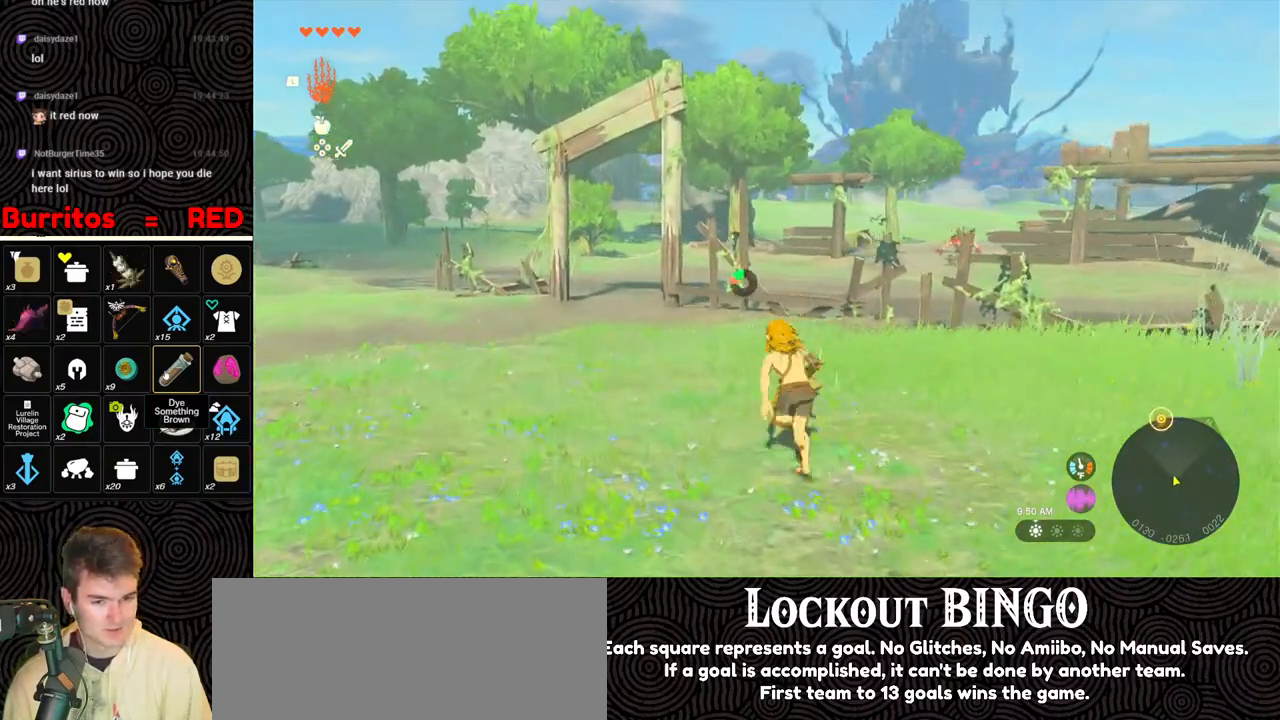
{"buttons": ["B"], "left_stick": "up", "right_stick": "center", "events": []}
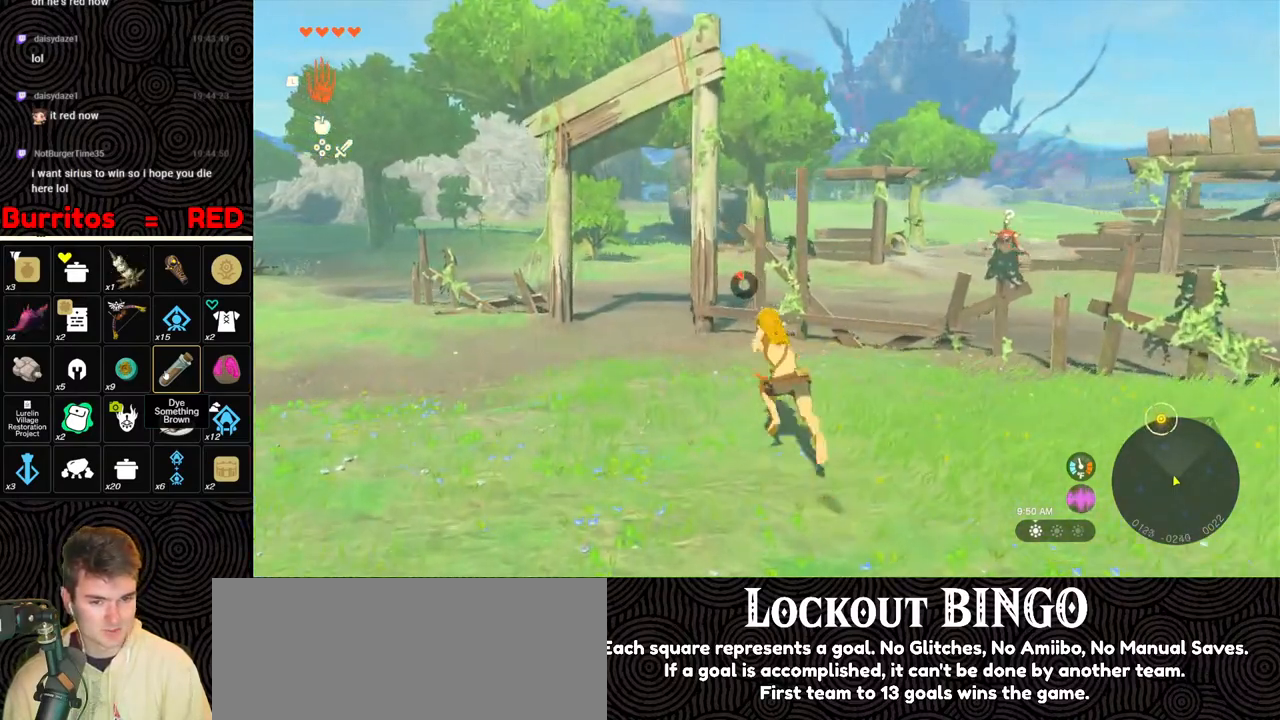
{"buttons": [], "left_stick": "up", "right_stick": "center", "events": [[100, "B", "up"]]}
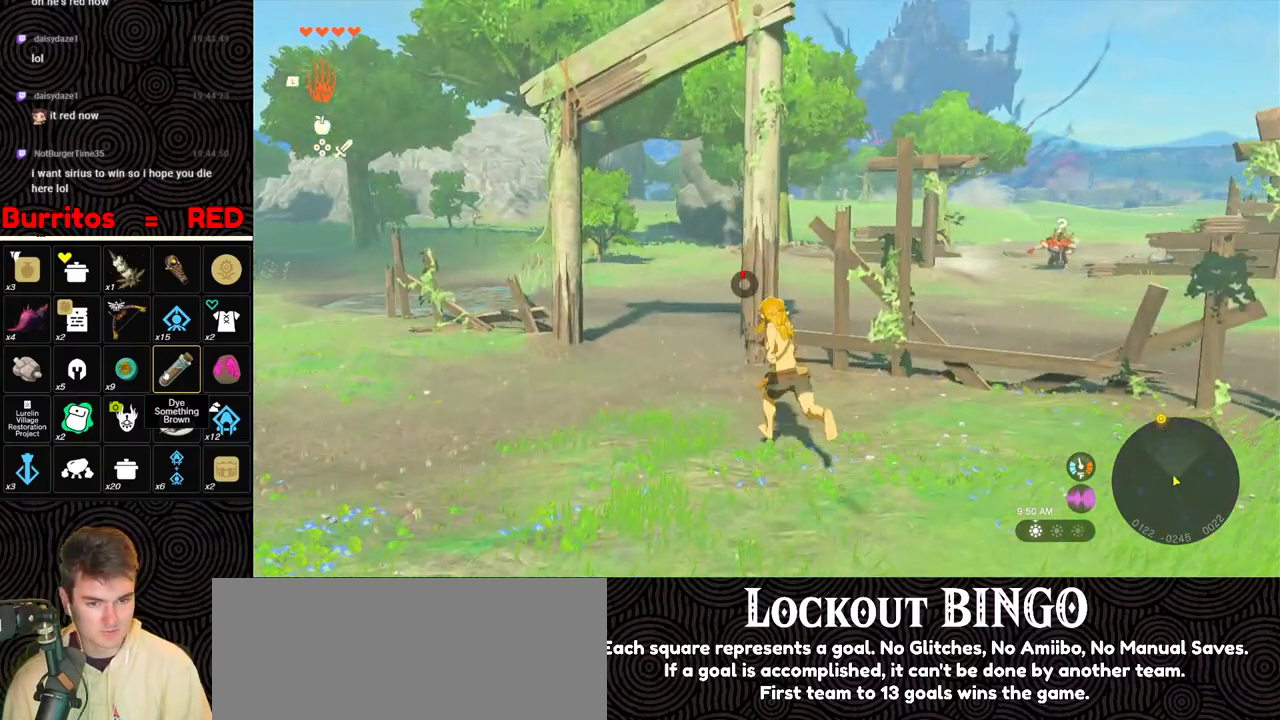
{"buttons": [], "left_stick": "up", "right_stick": "center", "events": []}
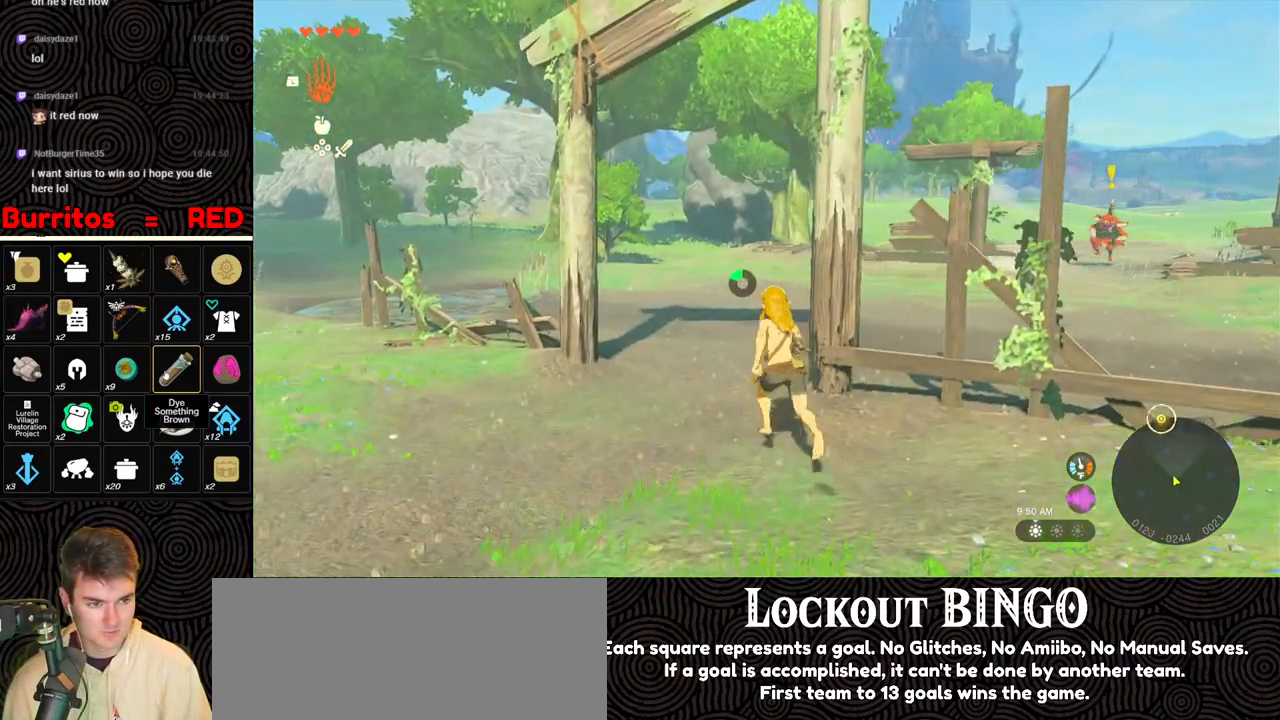
{"buttons": [], "left_stick": "up", "right_stick": "center", "events": []}
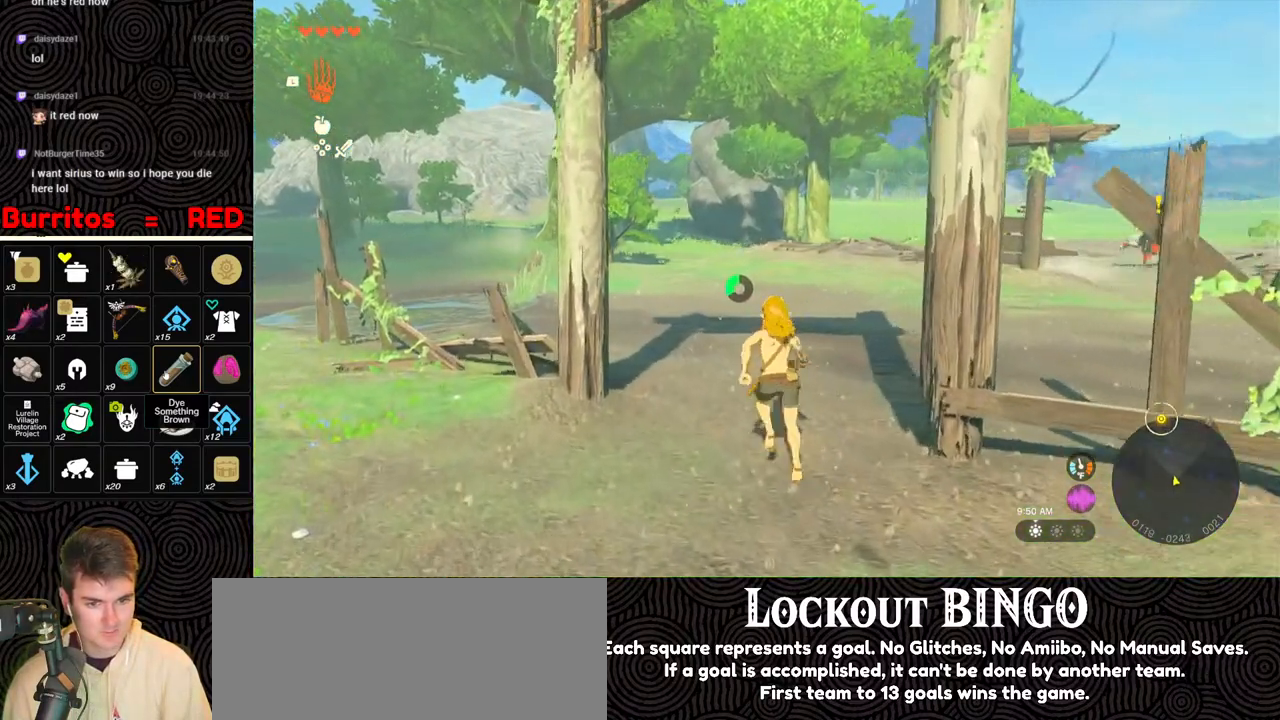
{"buttons": [], "left_stick": "up", "right_stick": "center", "events": []}
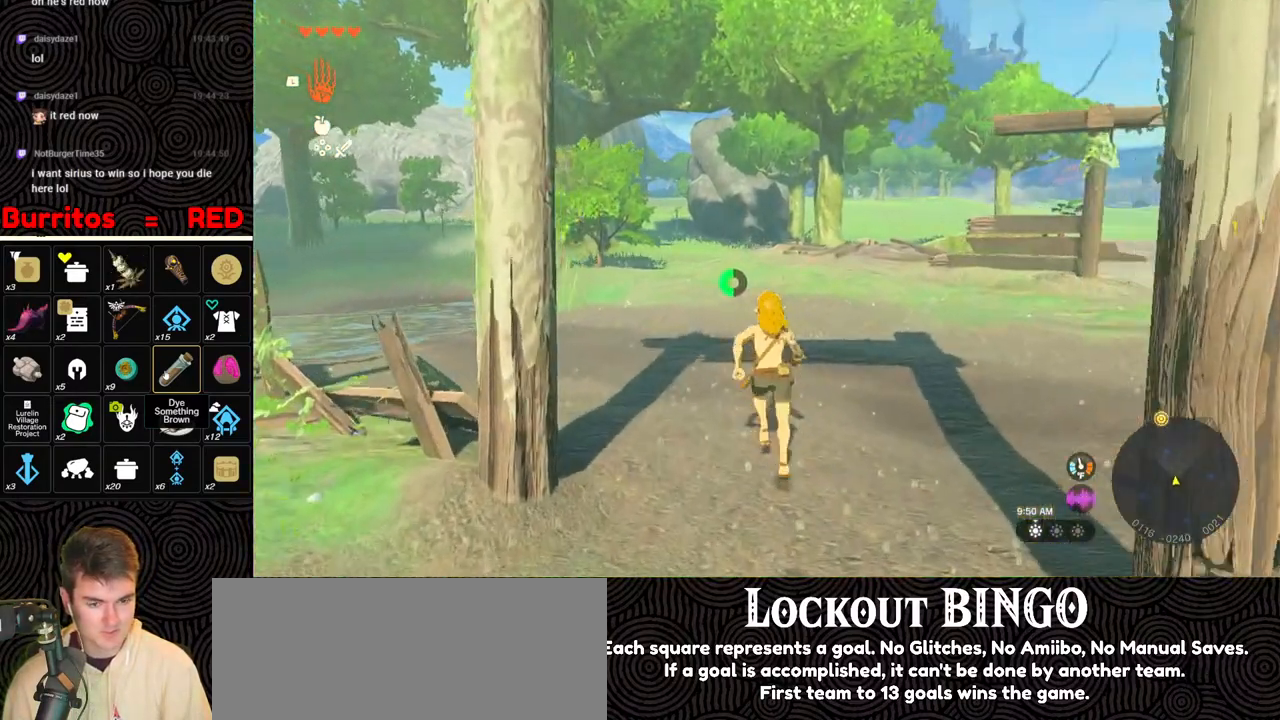
{"buttons": ["B"], "left_stick": "up", "right_stick": "center", "events": [[300, "B", "down"]]}
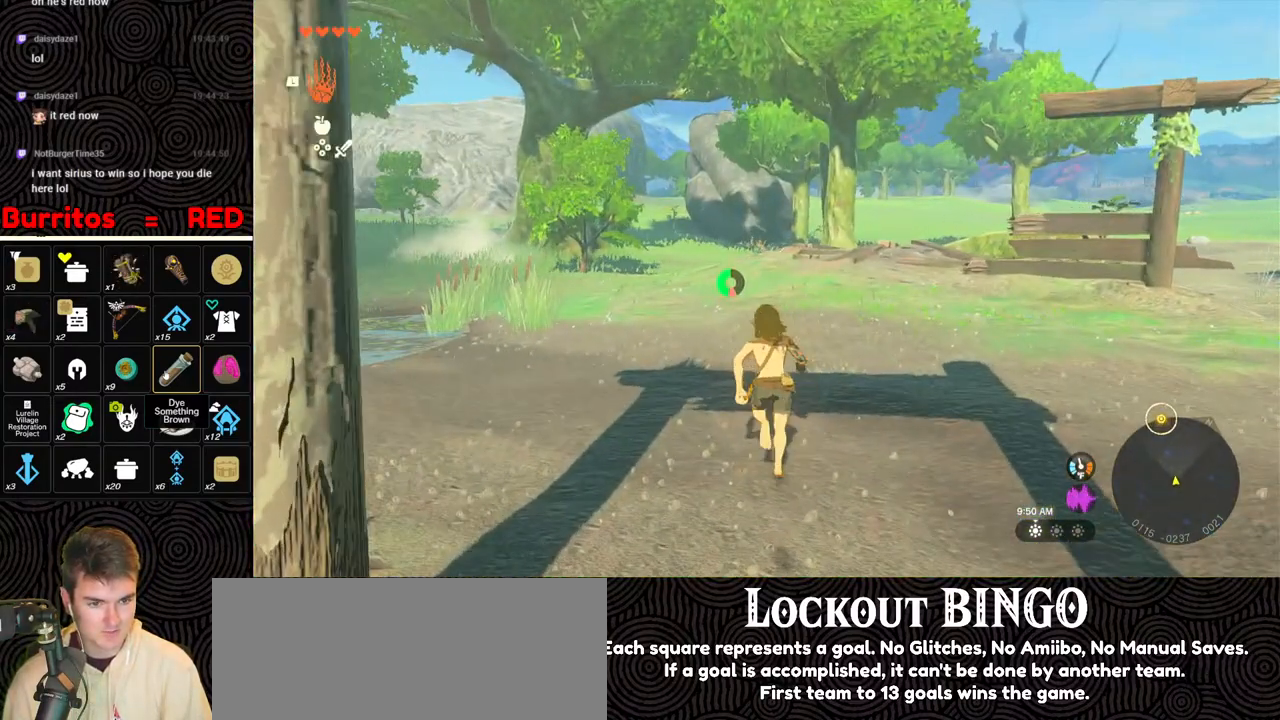
{"buttons": ["B"], "left_stick": "up", "right_stick": "center", "events": []}
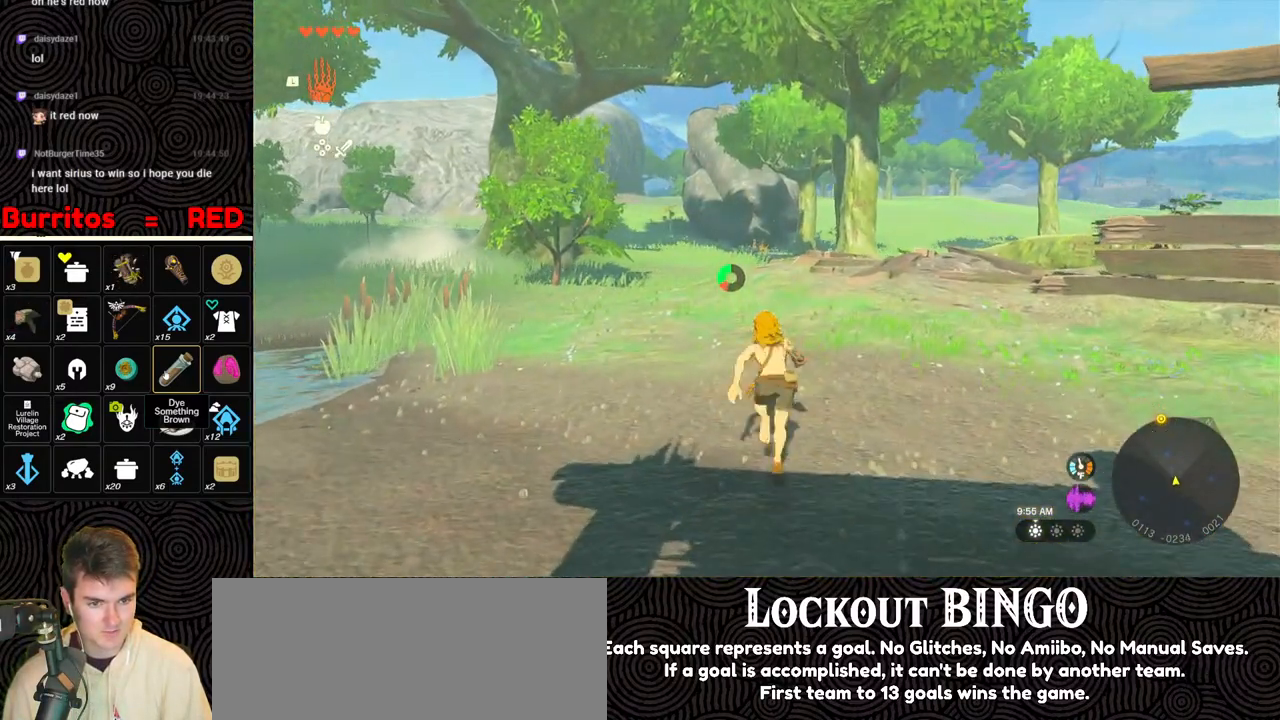
{"buttons": ["B"], "left_stick": "up", "right_stick": "center", "events": []}
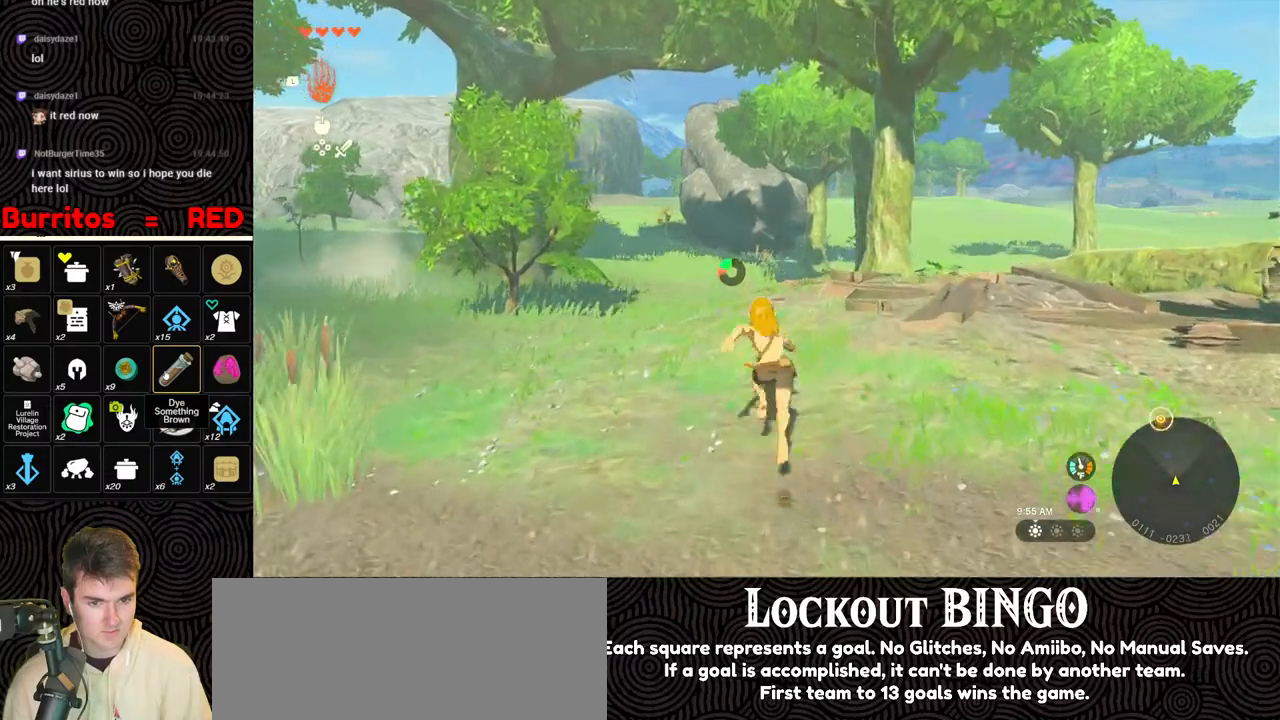
{"buttons": ["B"], "left_stick": "up", "right_stick": "center", "events": []}
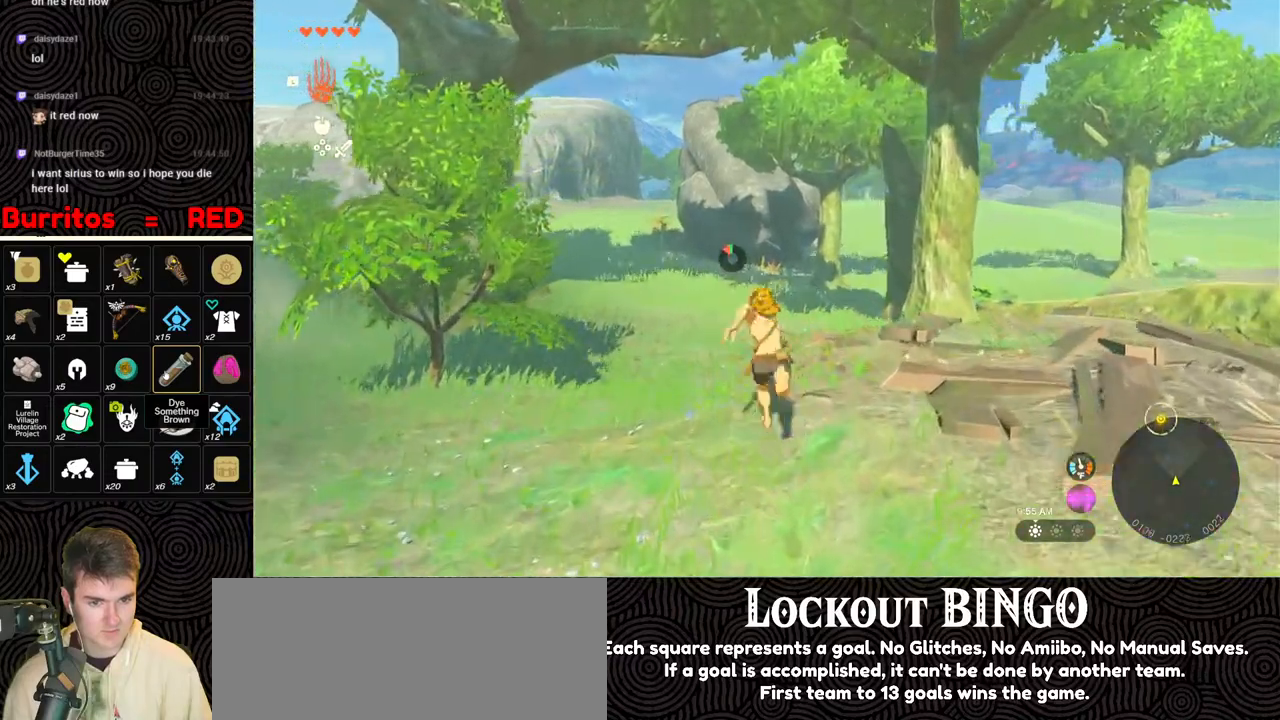
{"buttons": [], "left_stick": "up", "right_stick": "center", "events": [[183, "B", "up"]]}
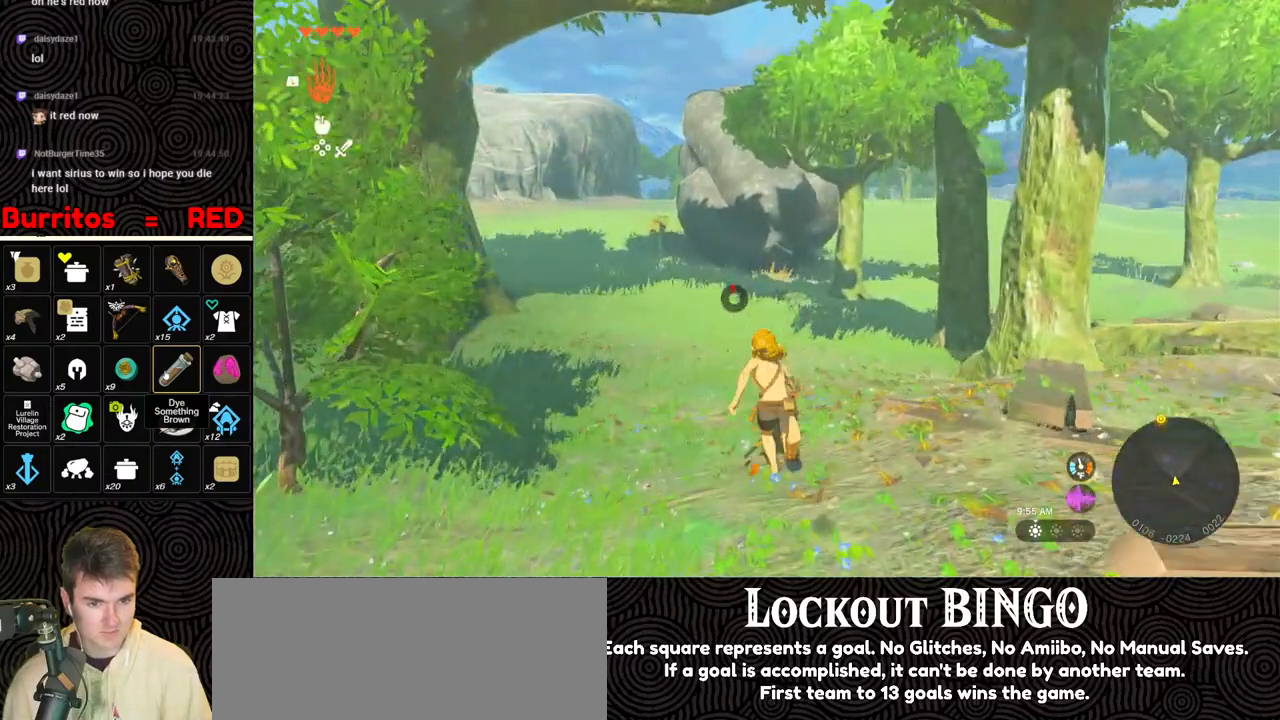
{"buttons": [], "left_stick": "up", "right_stick": "center", "events": []}
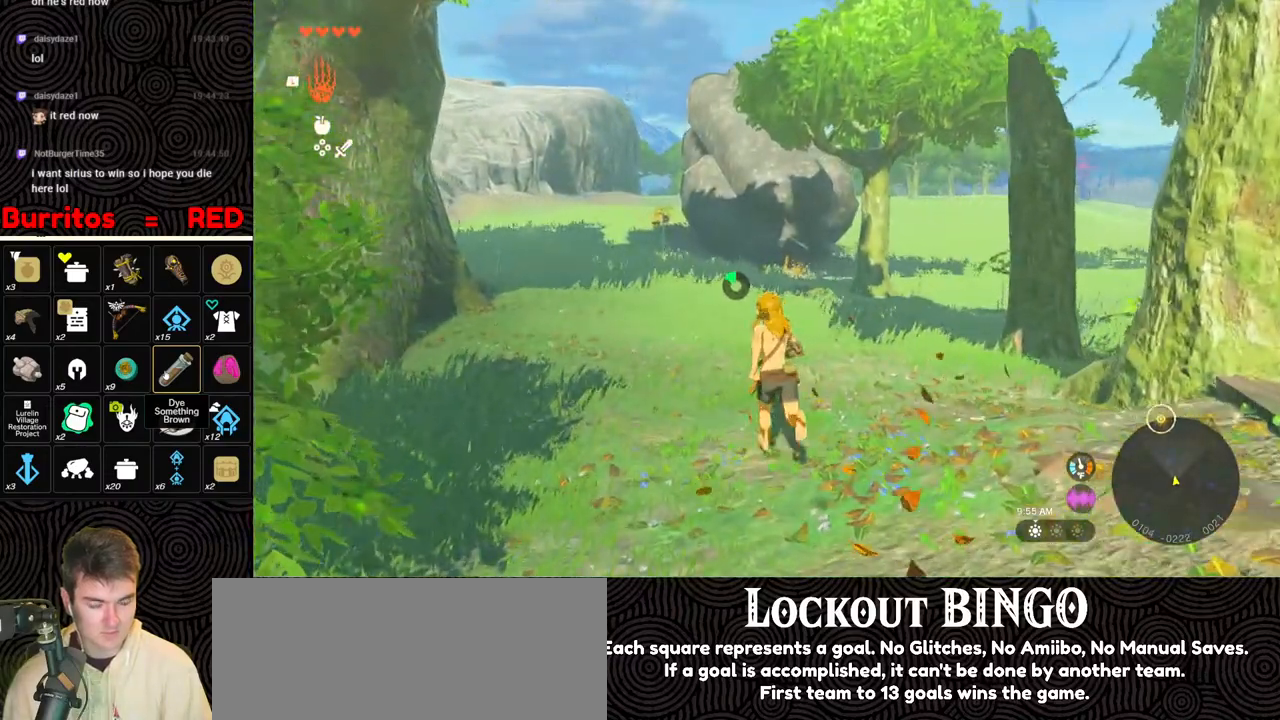
{"buttons": [], "left_stick": "up", "right_stick": "center", "events": []}
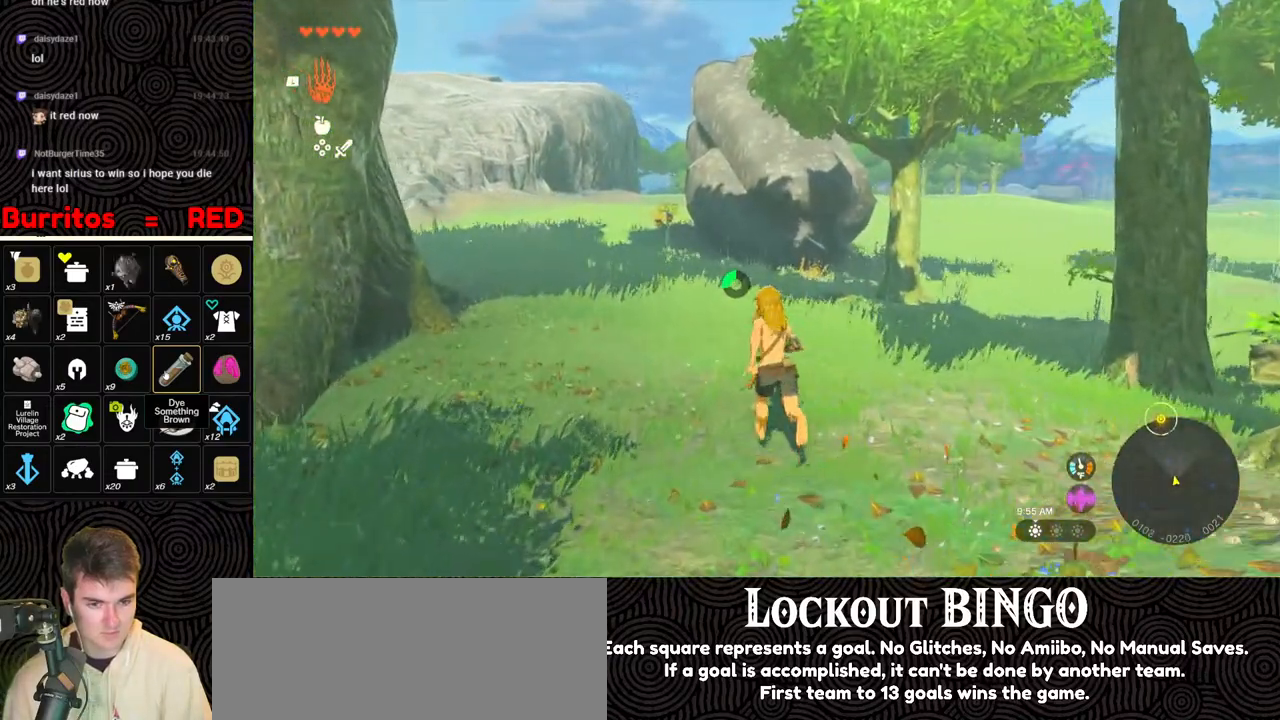
{"buttons": ["B"], "left_stick": "up", "right_stick": "center", "events": [[417, "B", "down"]]}
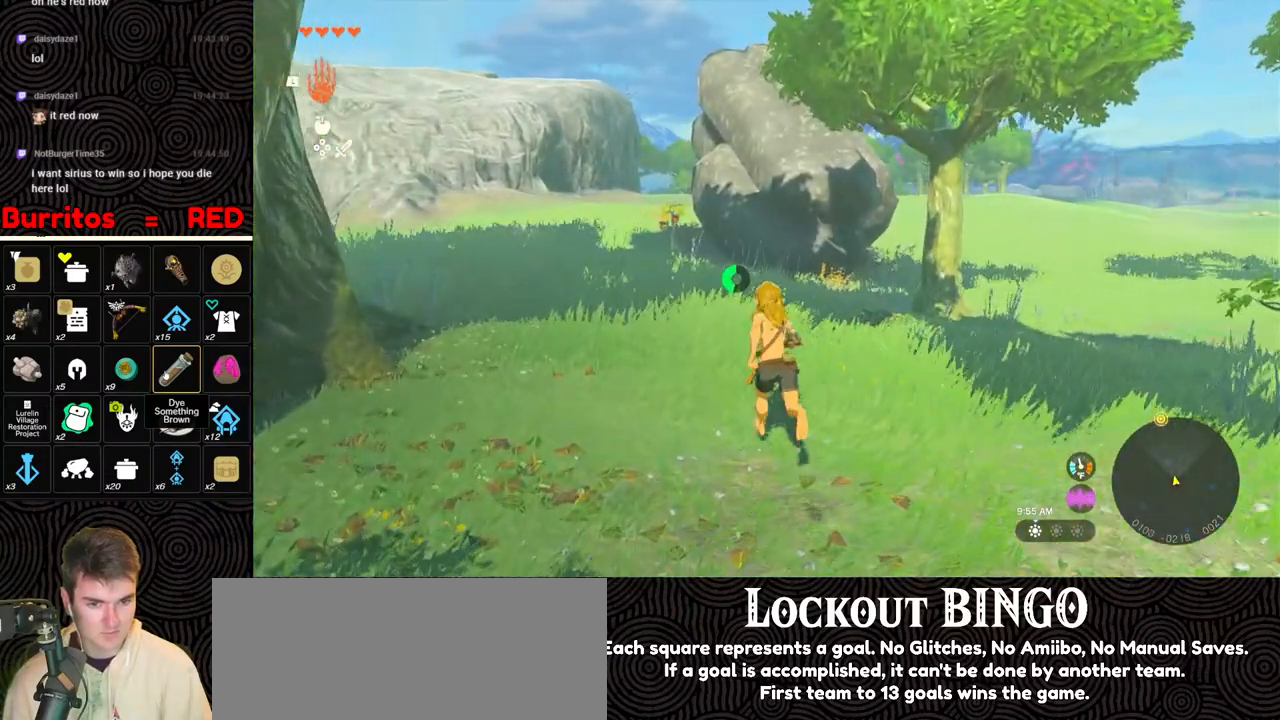
{"buttons": ["B"], "left_stick": "up", "right_stick": "center", "events": []}
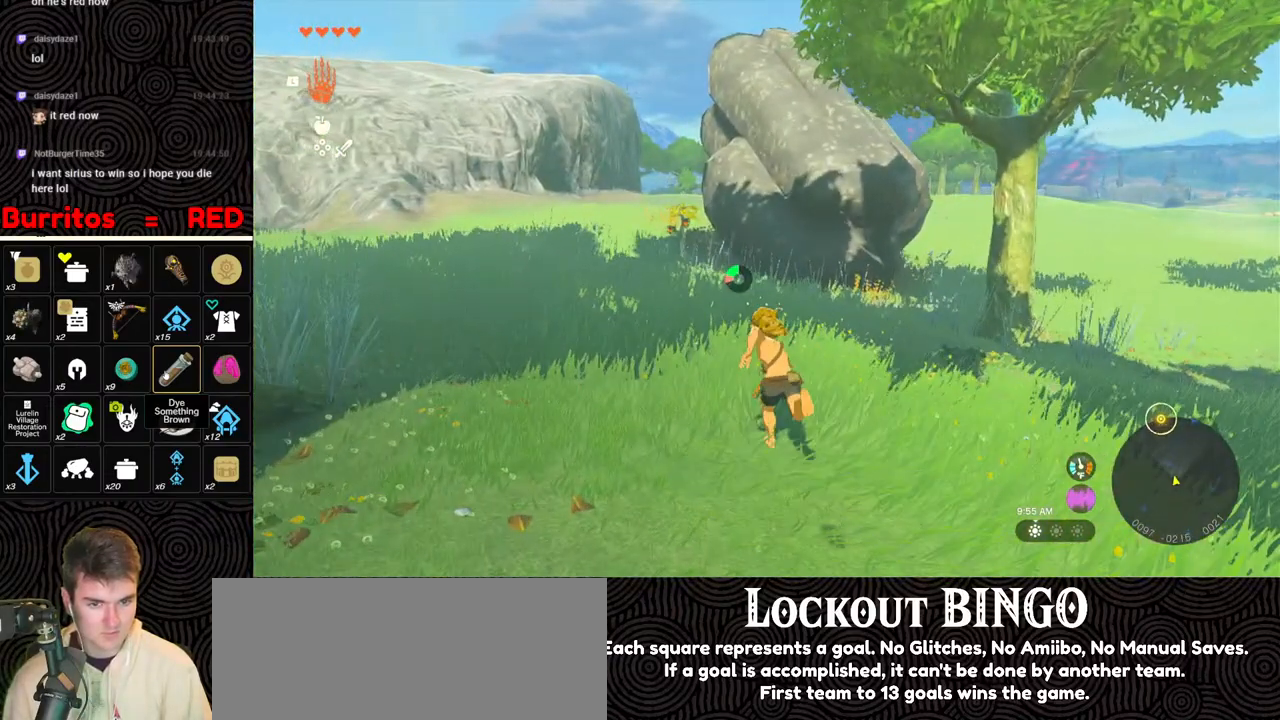
{"buttons": ["B"], "left_stick": "up", "right_stick": "center", "events": []}
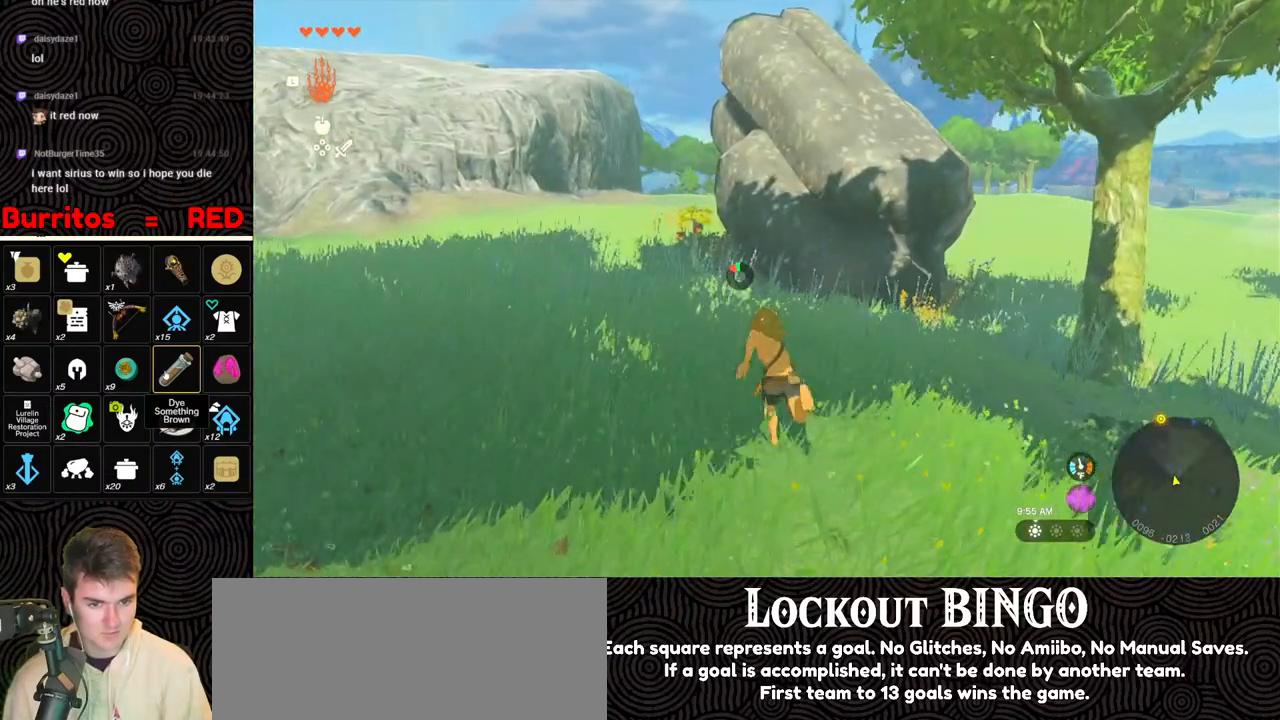
{"buttons": [], "left_stick": "up", "right_stick": "center", "events": [[217, "B", "up"]]}
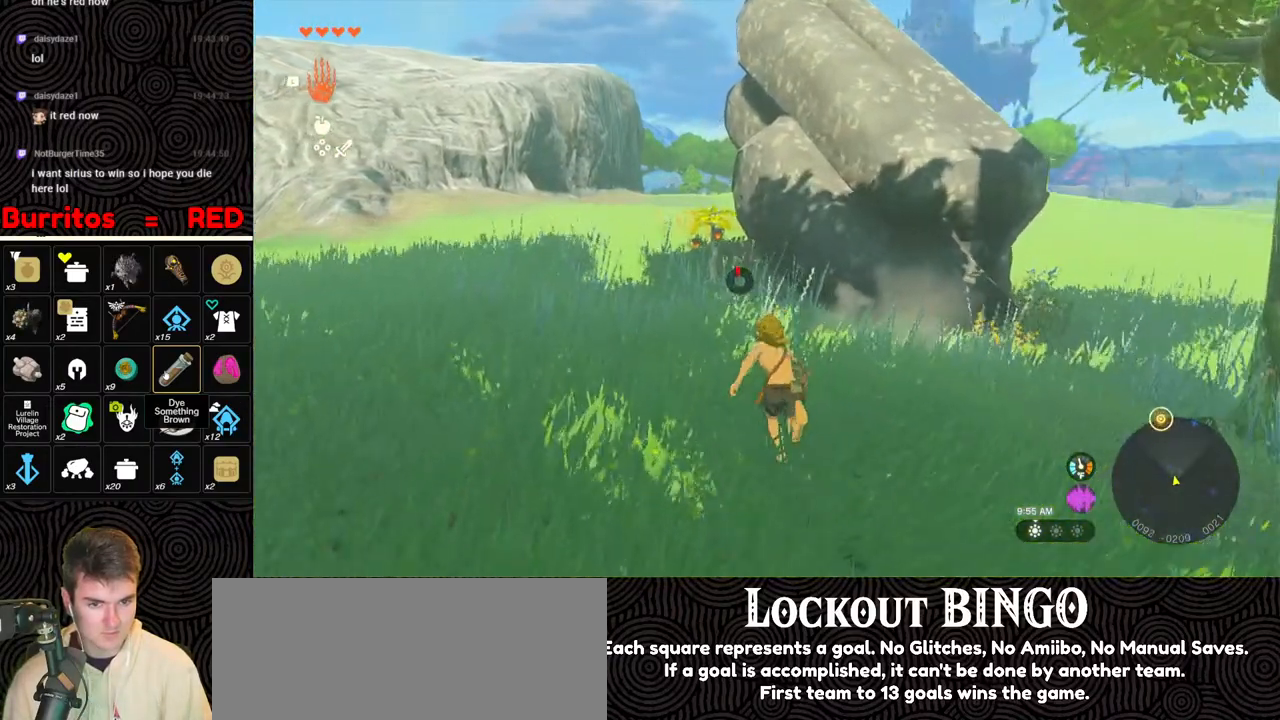
{"buttons": [], "left_stick": "up", "right_stick": "center", "events": []}
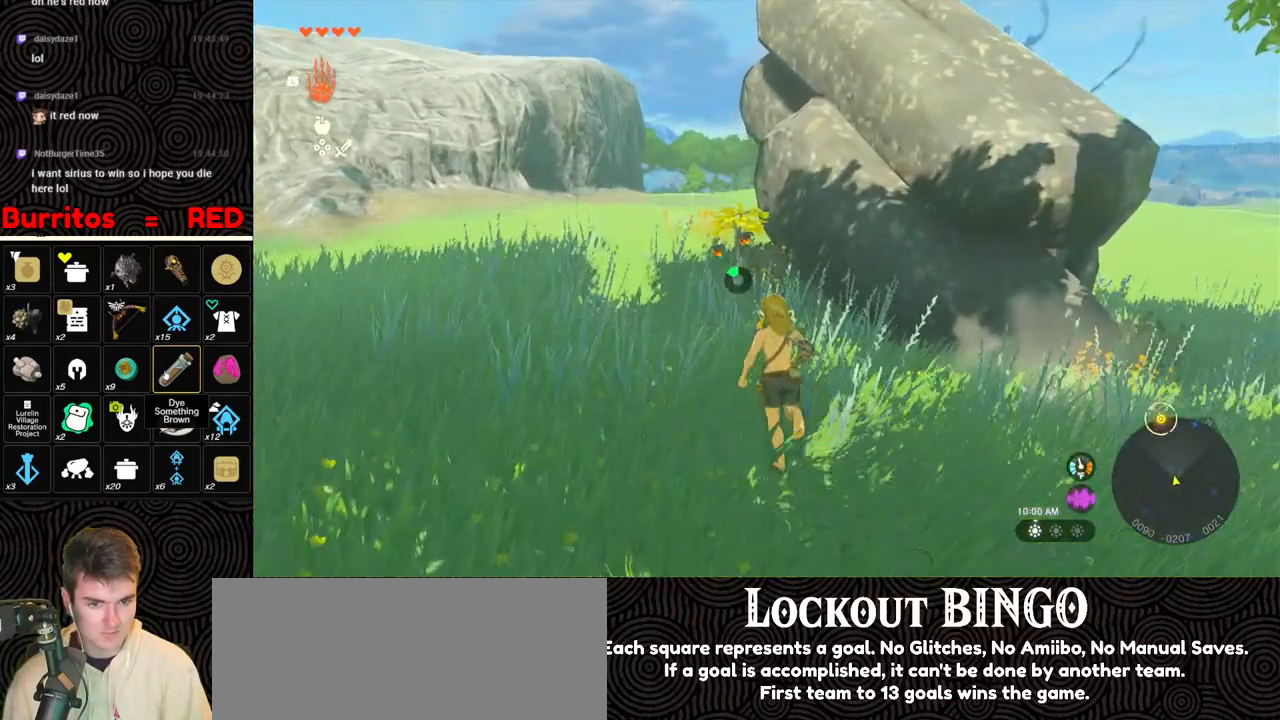
{"buttons": [], "left_stick": "up", "right_stick": "down-right", "events": [[217, "right_stick", "down-right"]]}
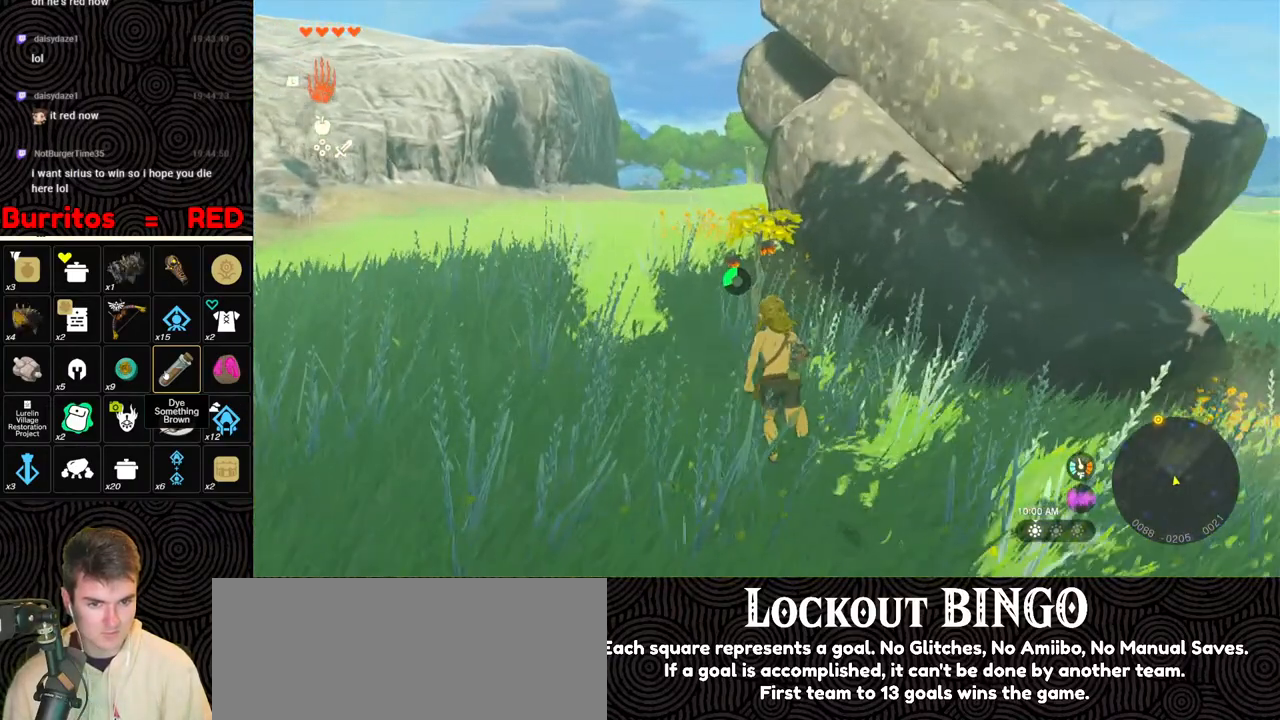
{"buttons": [], "left_stick": "up", "right_stick": "center", "events": [[383, "right_stick", "center"]]}
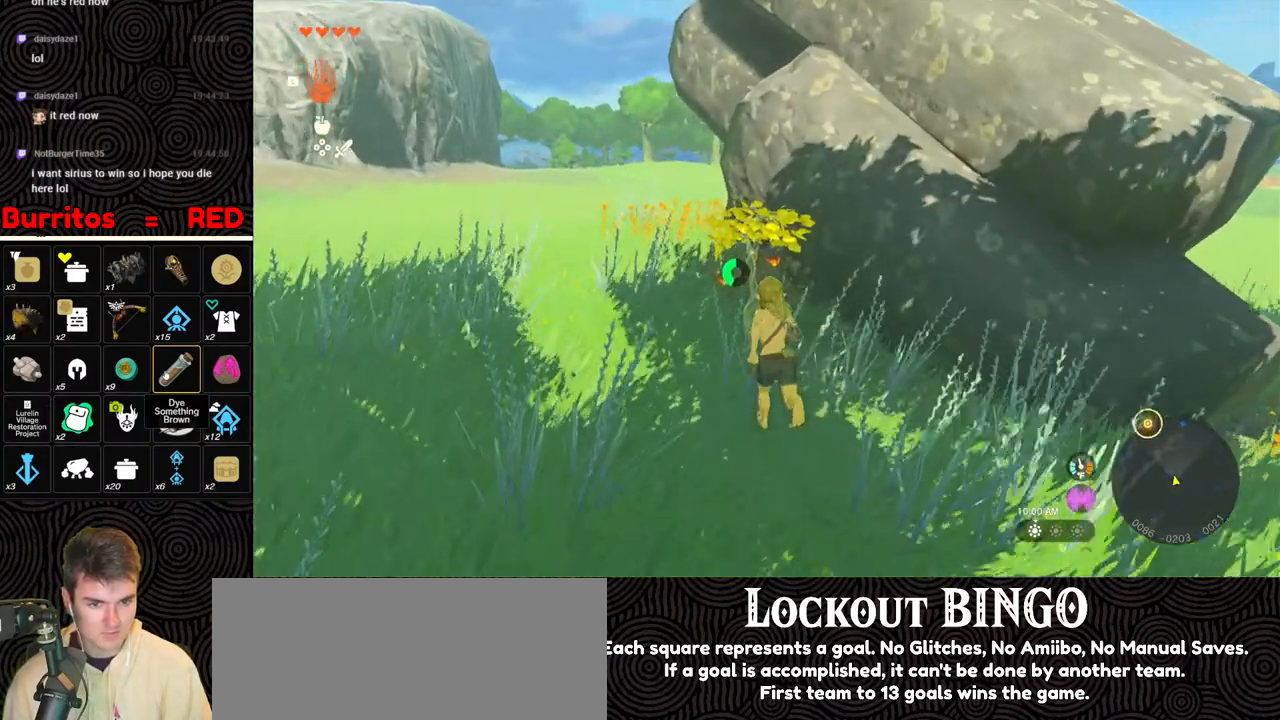
{"buttons": ["A"], "left_stick": "up", "right_stick": "center", "events": [[150, "A", "down"], [250, "A", "up"], [300, "A", "down"], [383, "A", "up"], [433, "A", "down"]]}